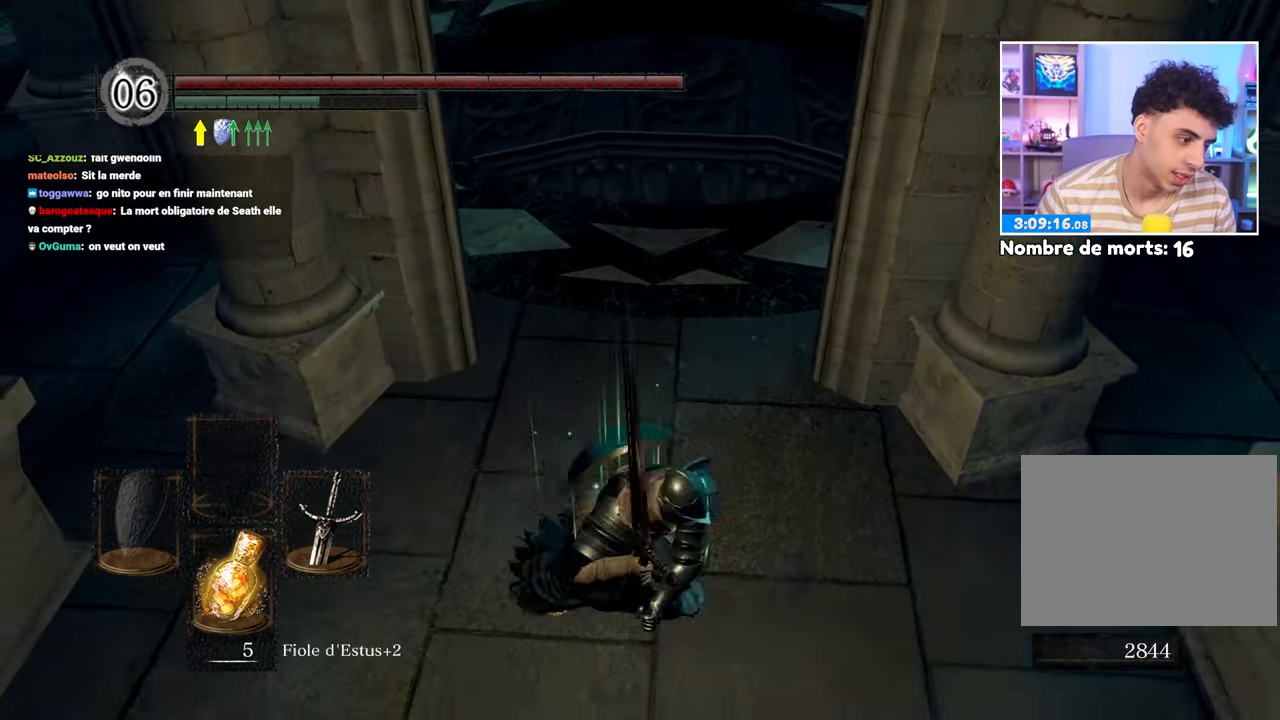
Gameplay with a controller (Xbox layout); each line is a JSON object with the inputs held at the frame after it (dt_ms = milliseconds from this image to that frame). "button_events" lists button changes between this image and that frame as [ms after this image, input, new state], when the widget could be followed in between (sticks are given only as held states). Not read: L3 R3.
{"dt_ms": 1000, "buttons": [], "left_stick": "center", "right_stick": "down"}
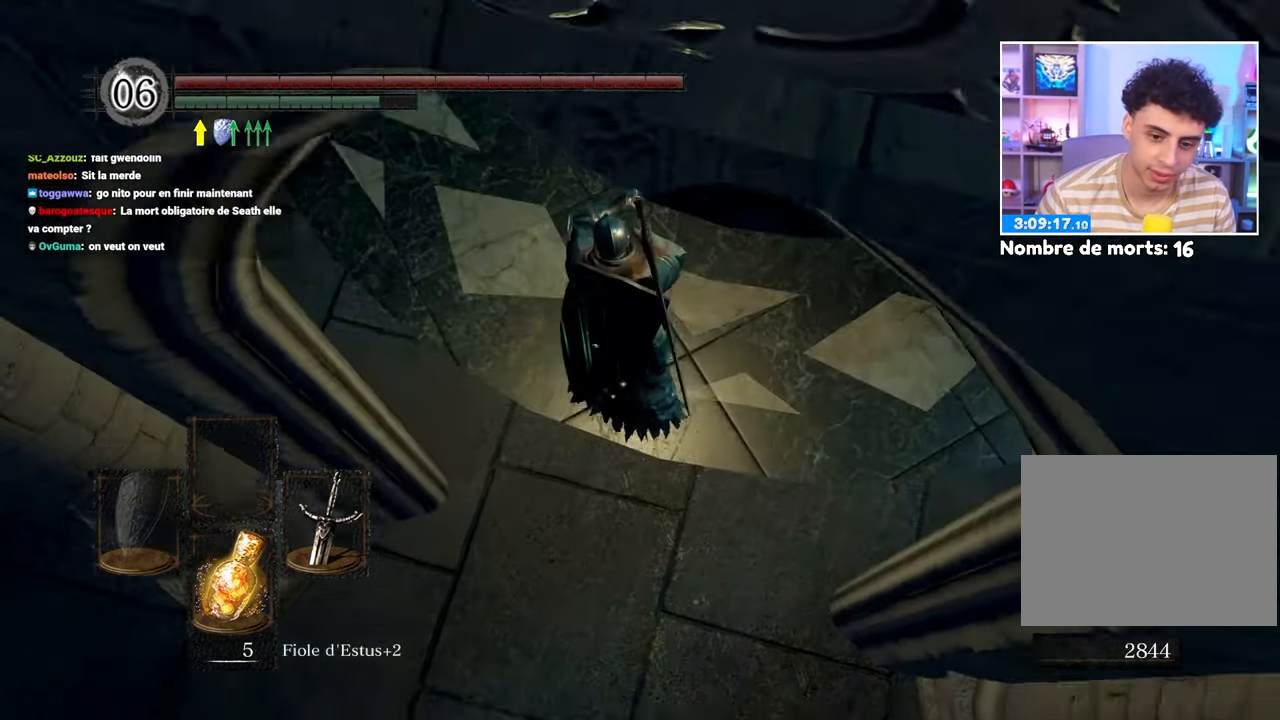
{"dt_ms": 1000, "buttons": [], "left_stick": "center", "right_stick": "center"}
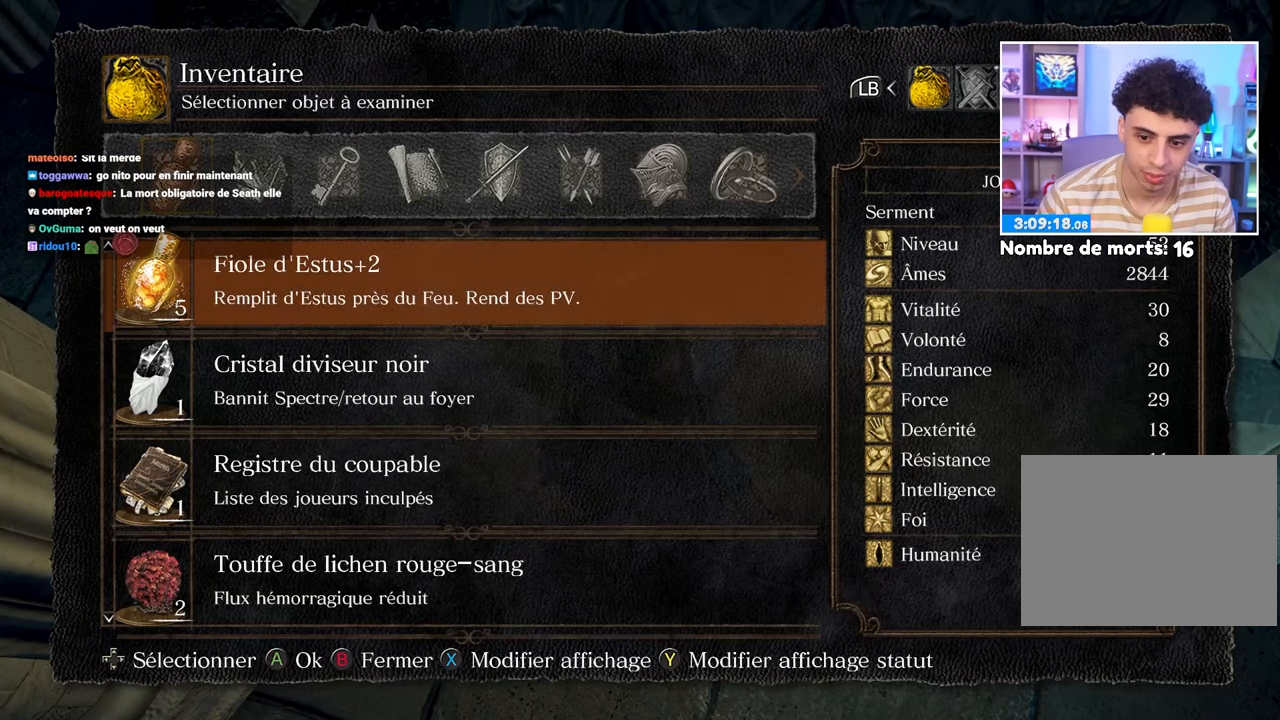
{"dt_ms": 500, "buttons": [], "left_stick": "center", "right_stick": "center", "button_events": [[183, "R1", "down"], [250, "R1", "up"]]}
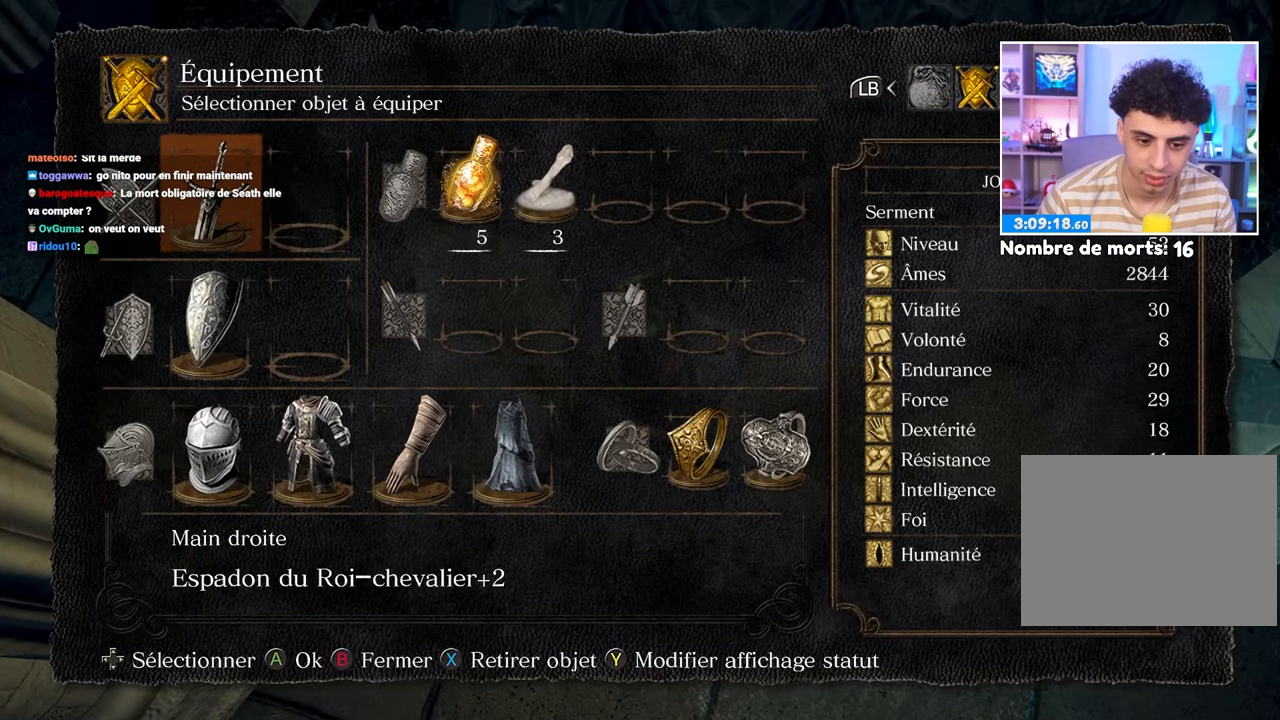
{"dt_ms": 500, "buttons": ["DPAD_RIGHT"], "left_stick": "center", "right_stick": "center", "button_events": [[167, "DPAD_RIGHT", "down"]]}
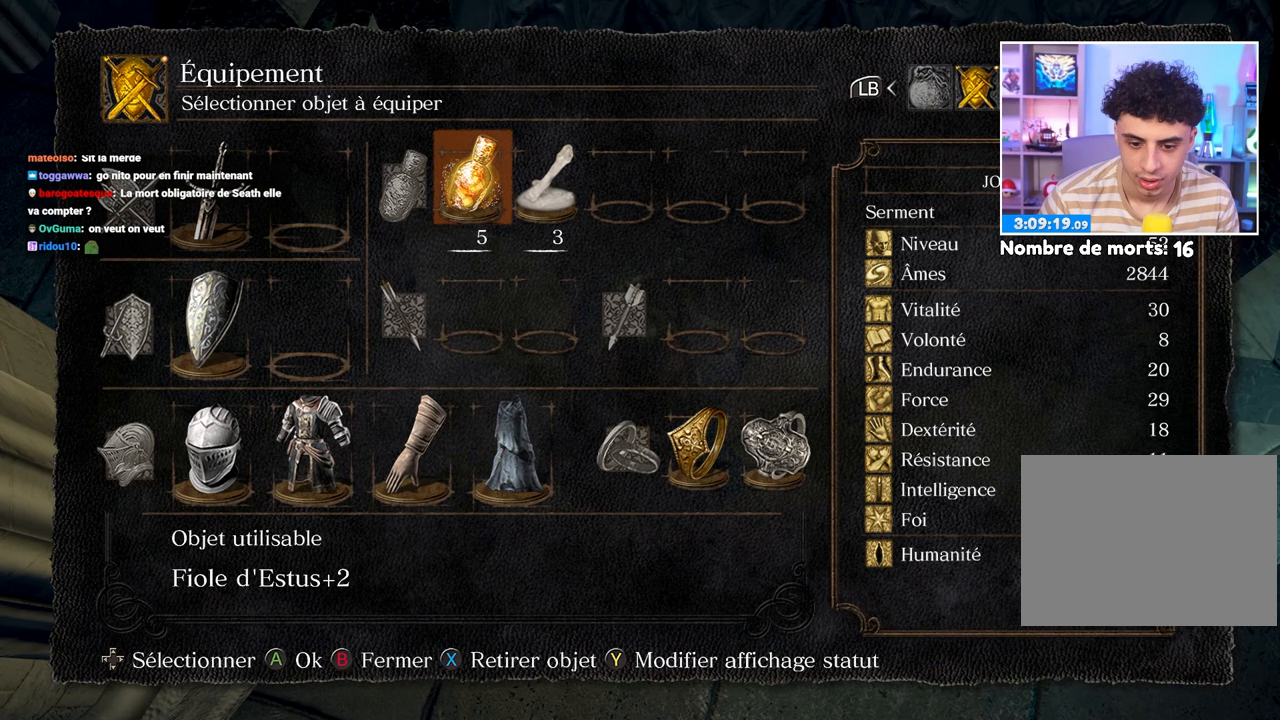
{"dt_ms": 500, "buttons": ["DPAD_DOWN"], "left_stick": "center", "right_stick": "center", "button_events": [[200, "DPAD_RIGHT", "up"], [400, "DPAD_DOWN", "down"]]}
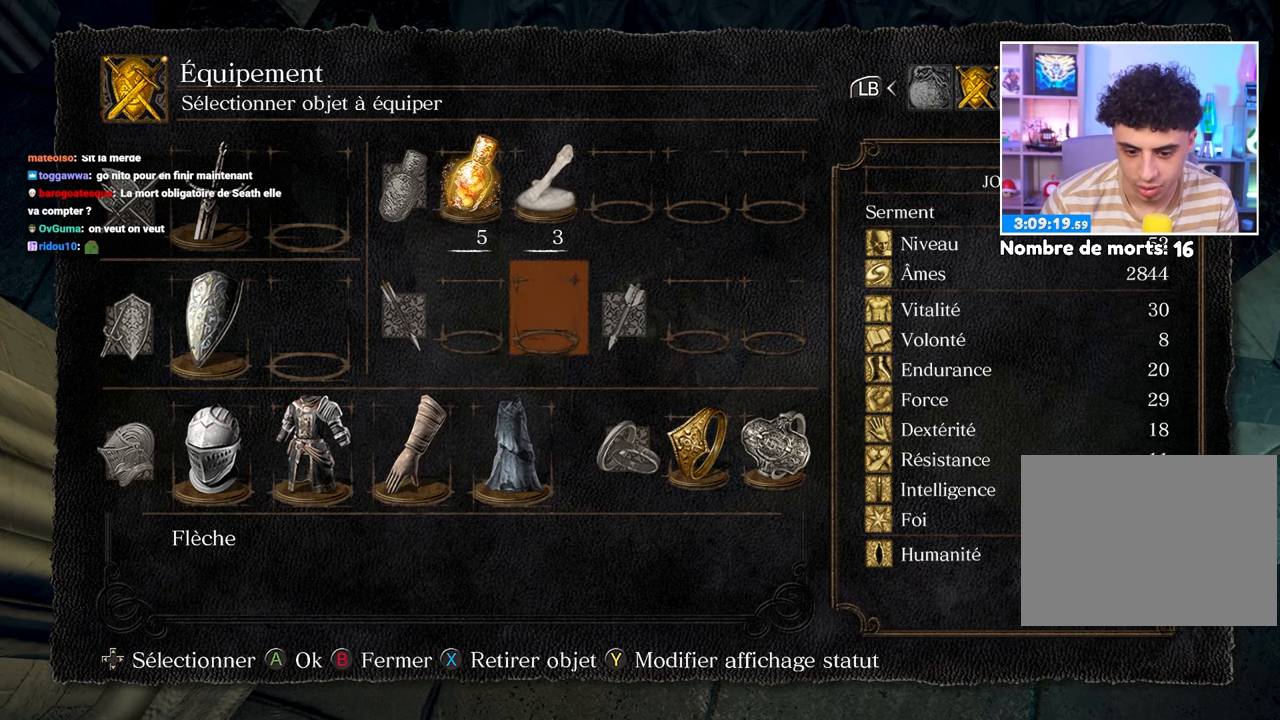
{"dt_ms": 500, "buttons": [], "left_stick": "center", "right_stick": "center", "button_events": [[217, "DPAD_DOWN", "up"], [300, "DPAD_LEFT", "down"], [450, "DPAD_LEFT", "up"]]}
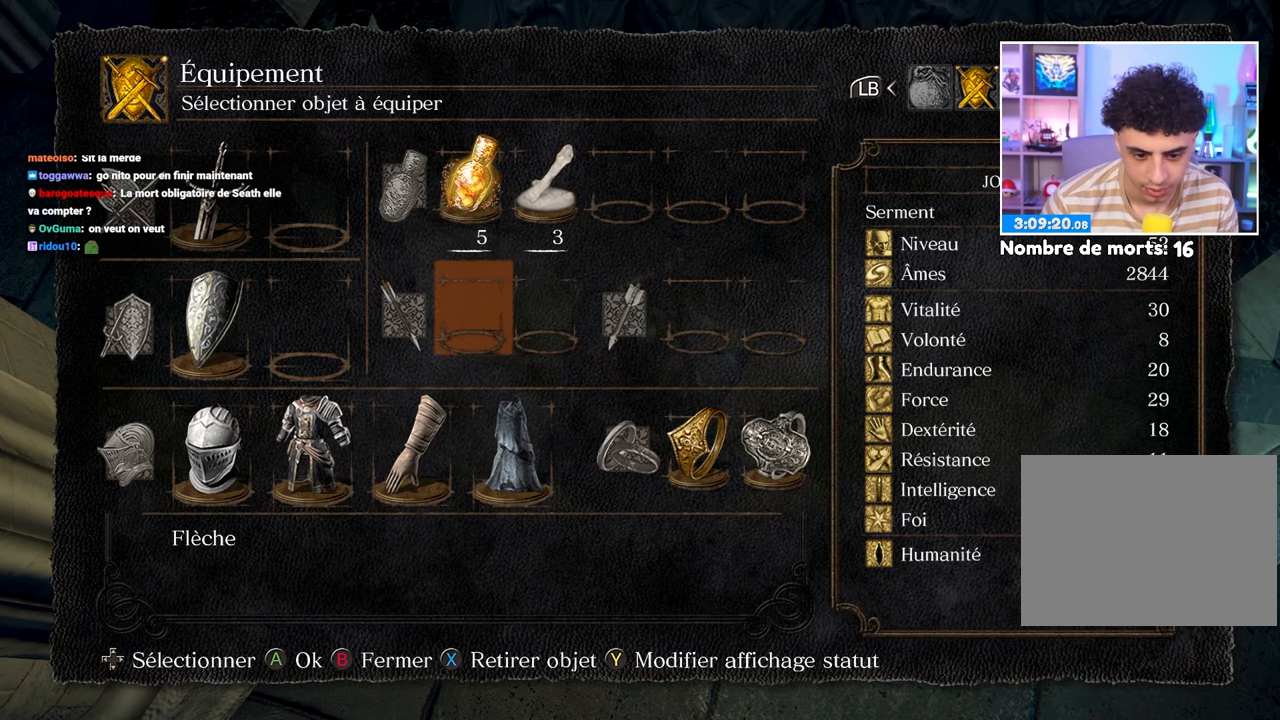
{"dt_ms": 500, "buttons": ["DPAD_LEFT"], "left_stick": "center", "right_stick": "center", "button_events": [[17, "DPAD_DOWN", "down"], [150, "DPAD_DOWN", "up"], [250, "DPAD_LEFT", "down"]]}
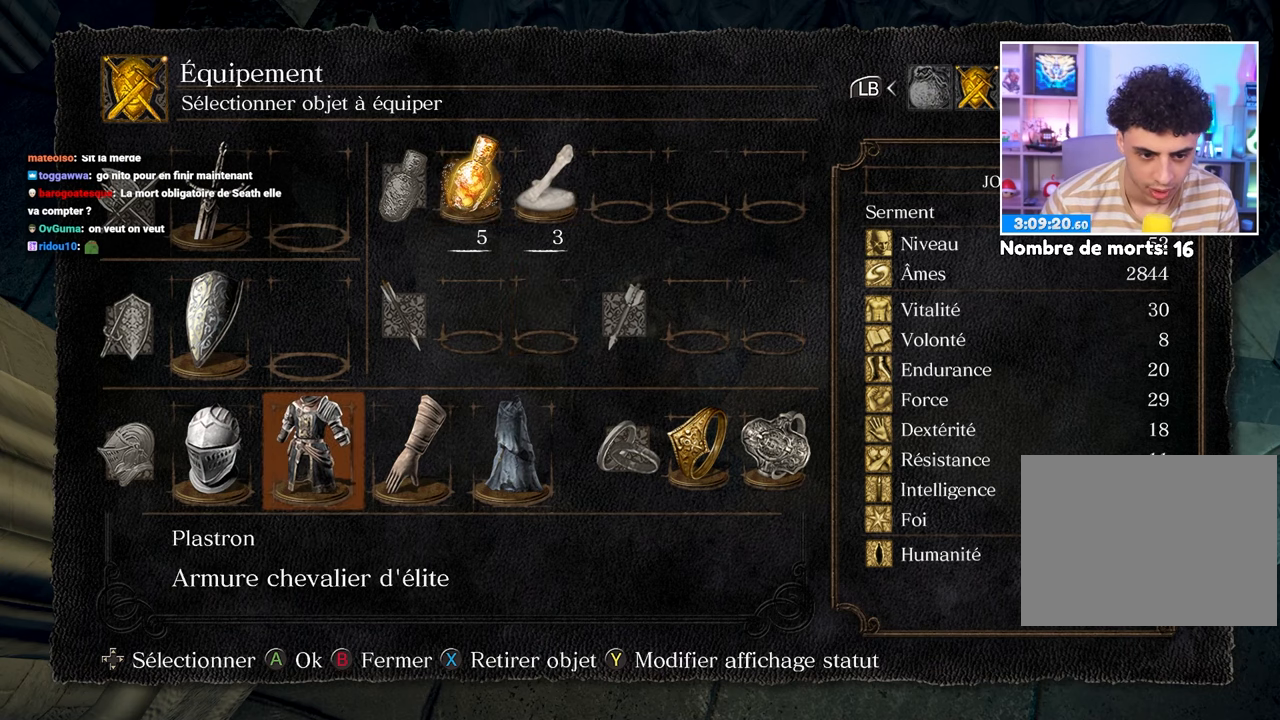
{"dt_ms": 500, "buttons": ["DPAD_UP"], "left_stick": "center", "right_stick": "center", "button_events": [[117, "DPAD_LEFT", "up"], [233, "DPAD_UP", "down"], [367, "DPAD_UP", "up"], [467, "DPAD_UP", "down"]]}
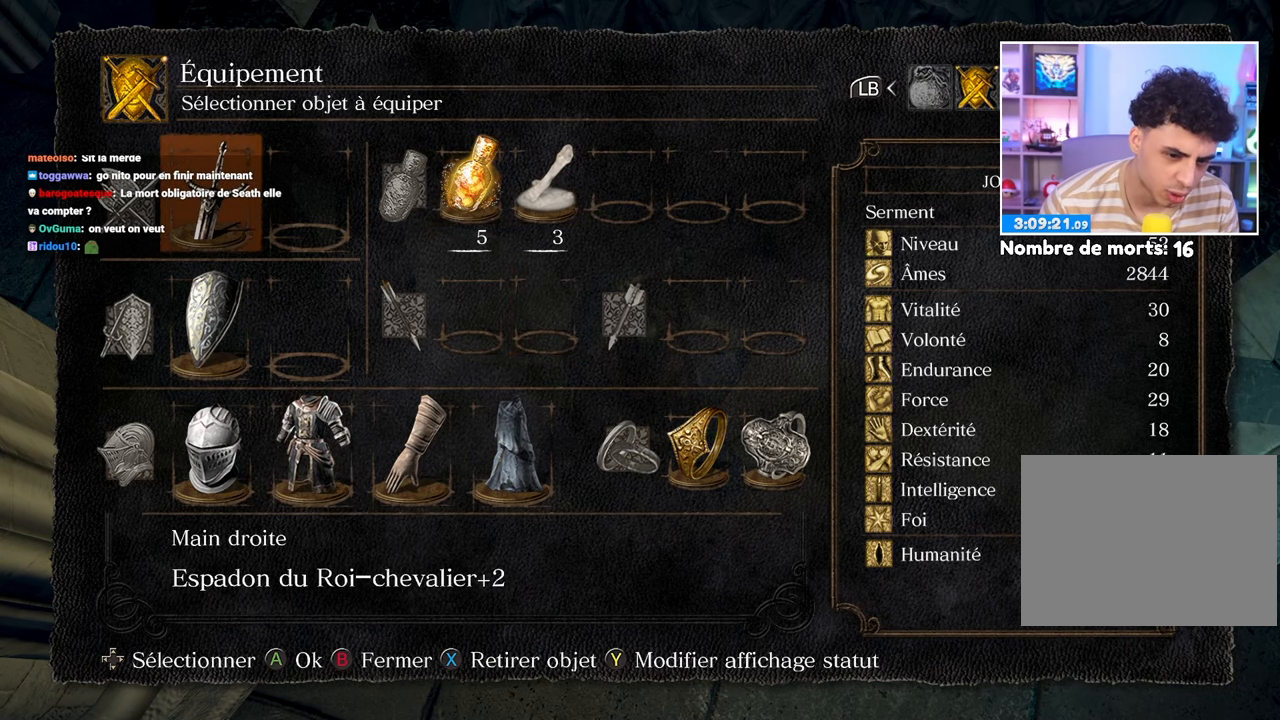
{"dt_ms": 500, "buttons": ["DPAD_DOWN", "DPAD_LEFT"], "left_stick": "center", "right_stick": "center", "button_events": [[83, "DPAD_UP", "up"], [233, "DPAD_RIGHT", "down"], [333, "DPAD_RIGHT", "up"], [400, "DPAD_DOWN", "down"], [500, "DPAD_LEFT", "down"]]}
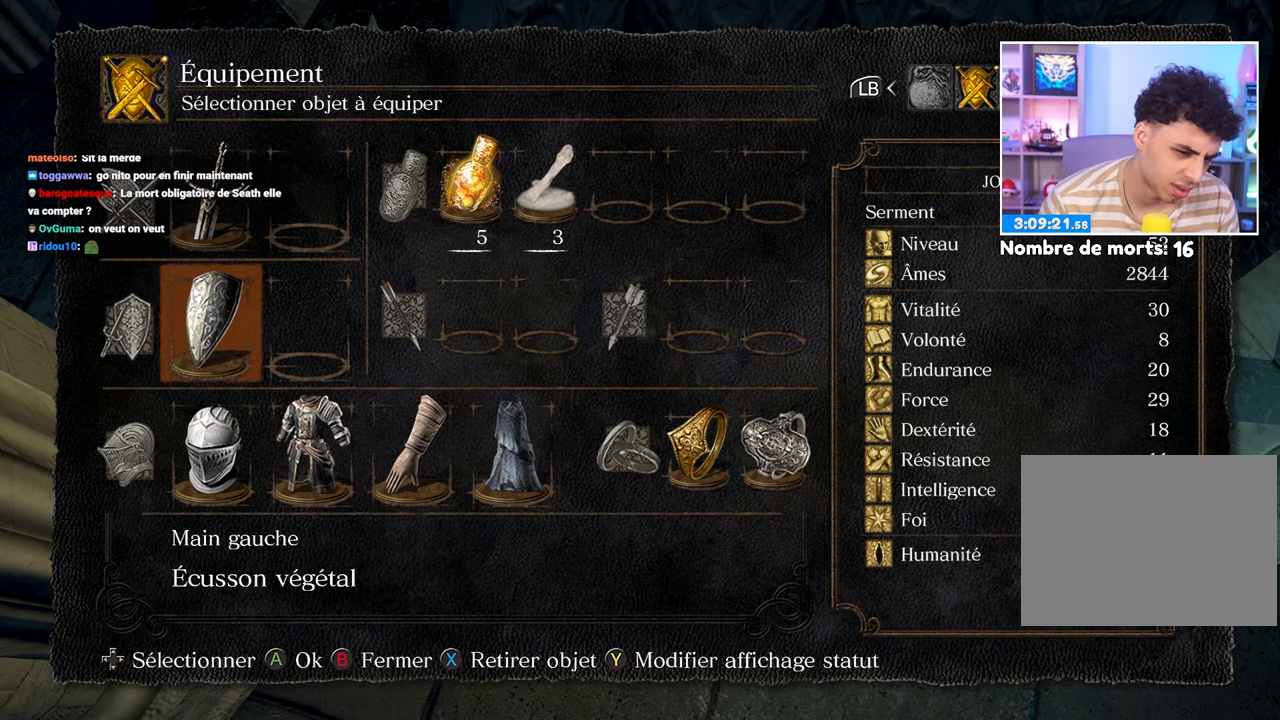
{"dt_ms": 500, "buttons": [], "left_stick": "center", "right_stick": "center", "button_events": [[50, "DPAD_DOWN", "up"], [50, "DPAD_LEFT", "up"], [150, "DPAD_RIGHT", "down"], [283, "DPAD_RIGHT", "up"], [333, "DPAD_RIGHT", "down"], [467, "DPAD_RIGHT", "up"]]}
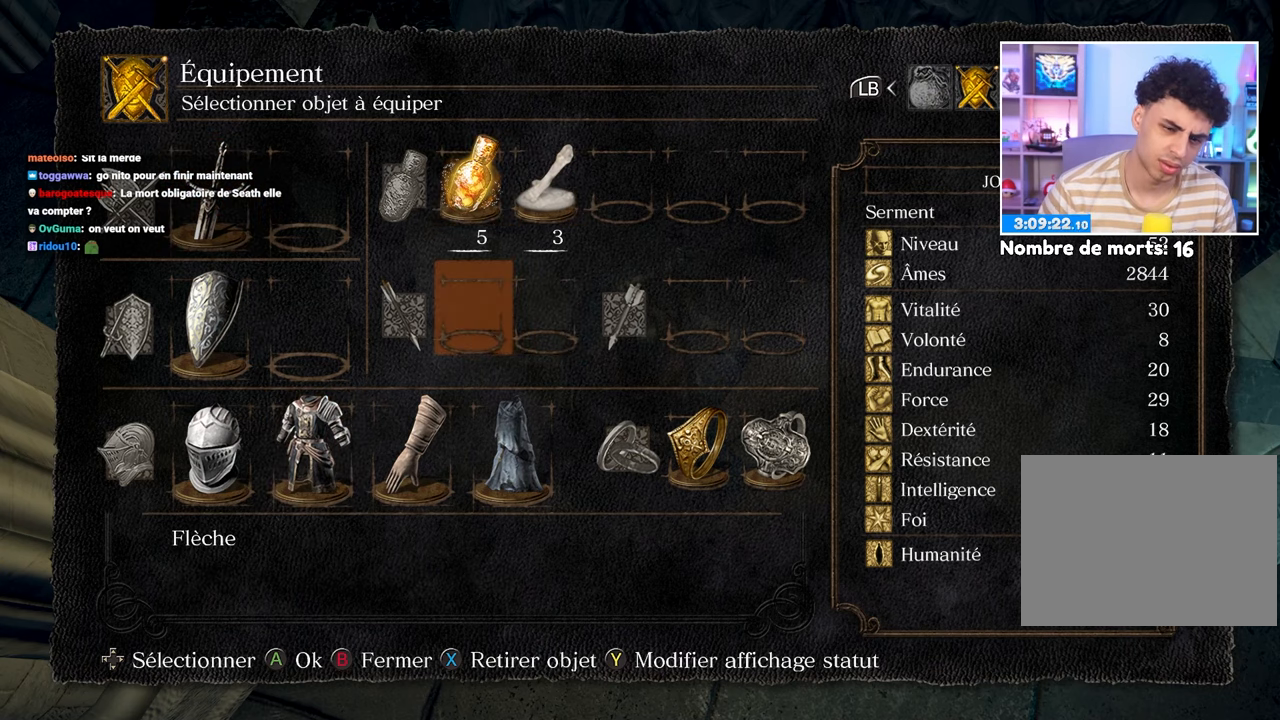
{"dt_ms": 500, "buttons": ["A"], "left_stick": "center", "right_stick": "center", "button_events": [[33, "DPAD_UP", "down"], [133, "DPAD_RIGHT", "down"], [133, "DPAD_UP", "up"], [267, "DPAD_RIGHT", "up"], [317, "DPAD_RIGHT", "down"], [400, "DPAD_RIGHT", "up"], [483, "A", "down"]]}